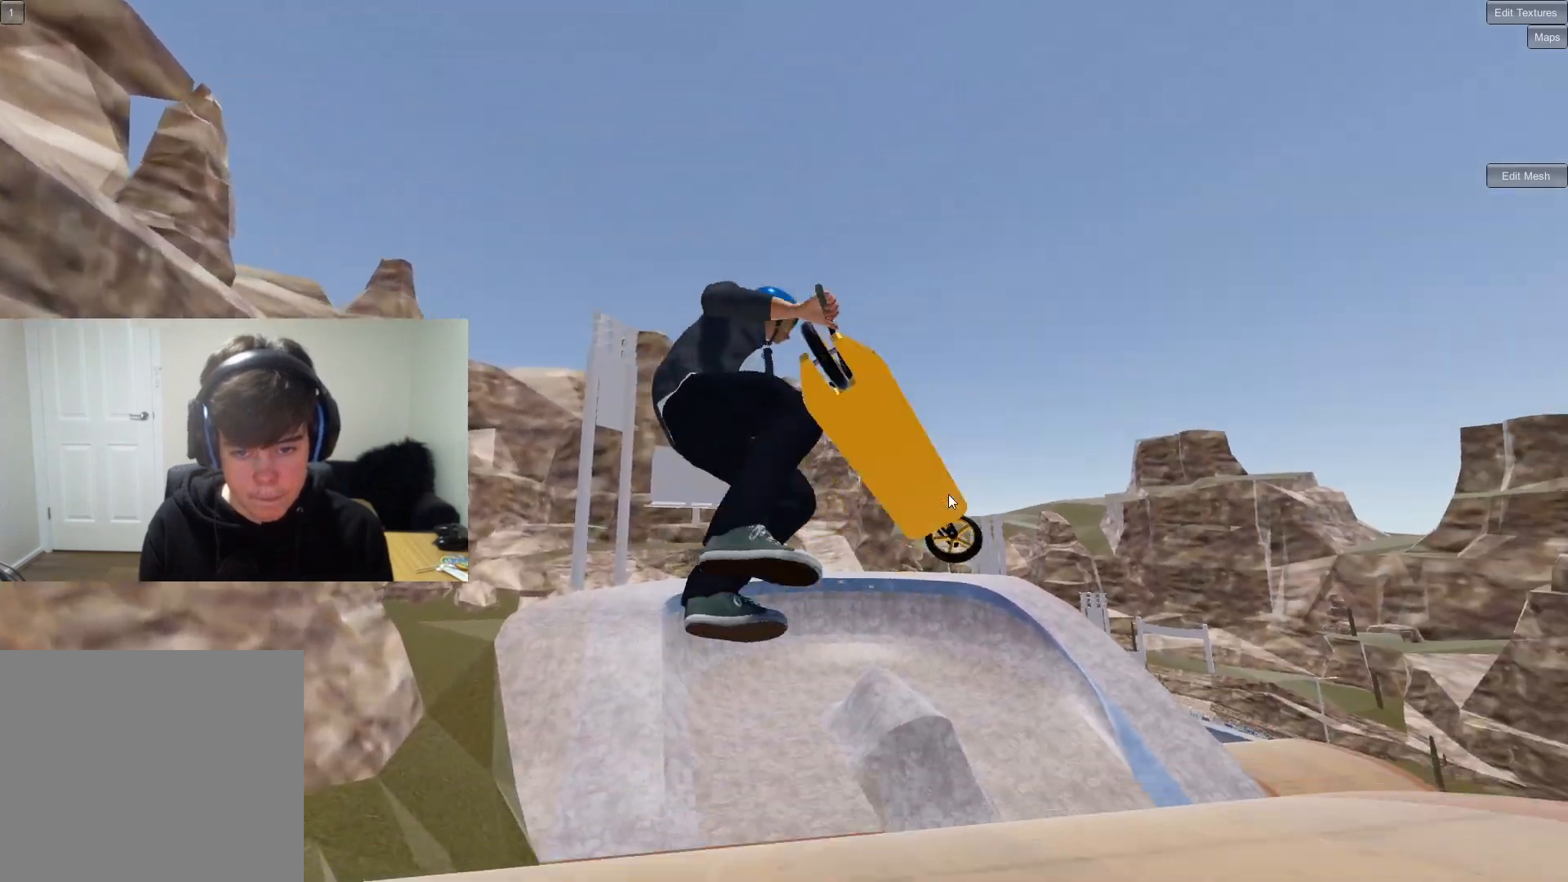
Gameplay with a controller (PlayStation layout); each line is a JSON object with the inputs held at the frame after it. "events" lists button and stick changes between this image and that frame as [ms after this image, input, new state], when the widget could be followed in between.
{"buttons": [], "left_stick": "down-left", "right_stick": "center", "events": [[100, "right_stick", "center"], [117, "R2", "up"], [233, "L2", "up"]]}
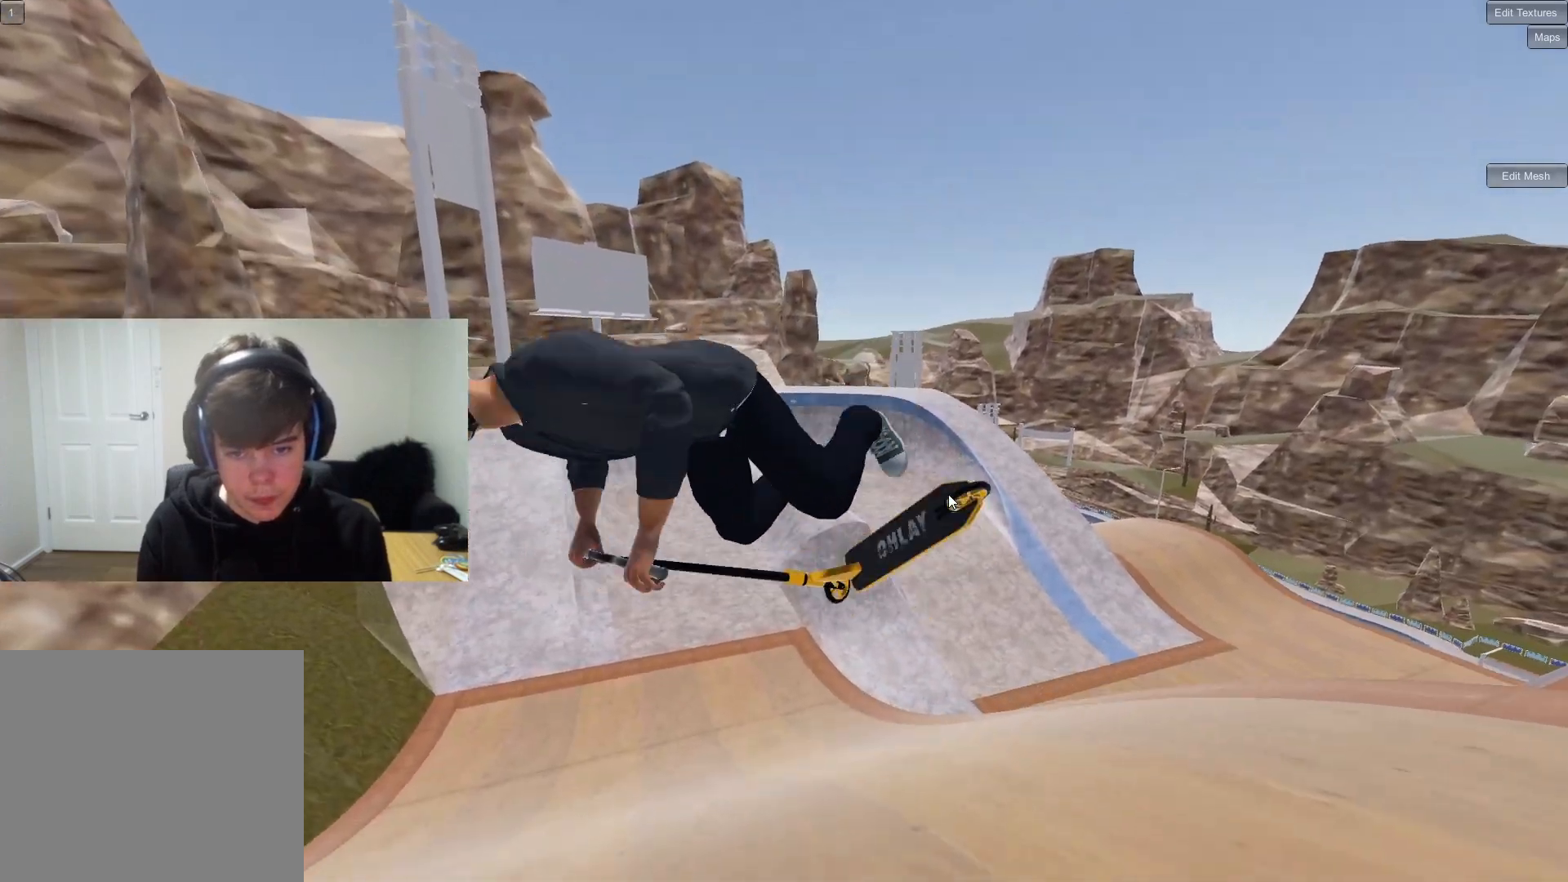
{"buttons": [], "left_stick": "up-right", "right_stick": "center", "events": [[450, "left_stick", "up-right"]]}
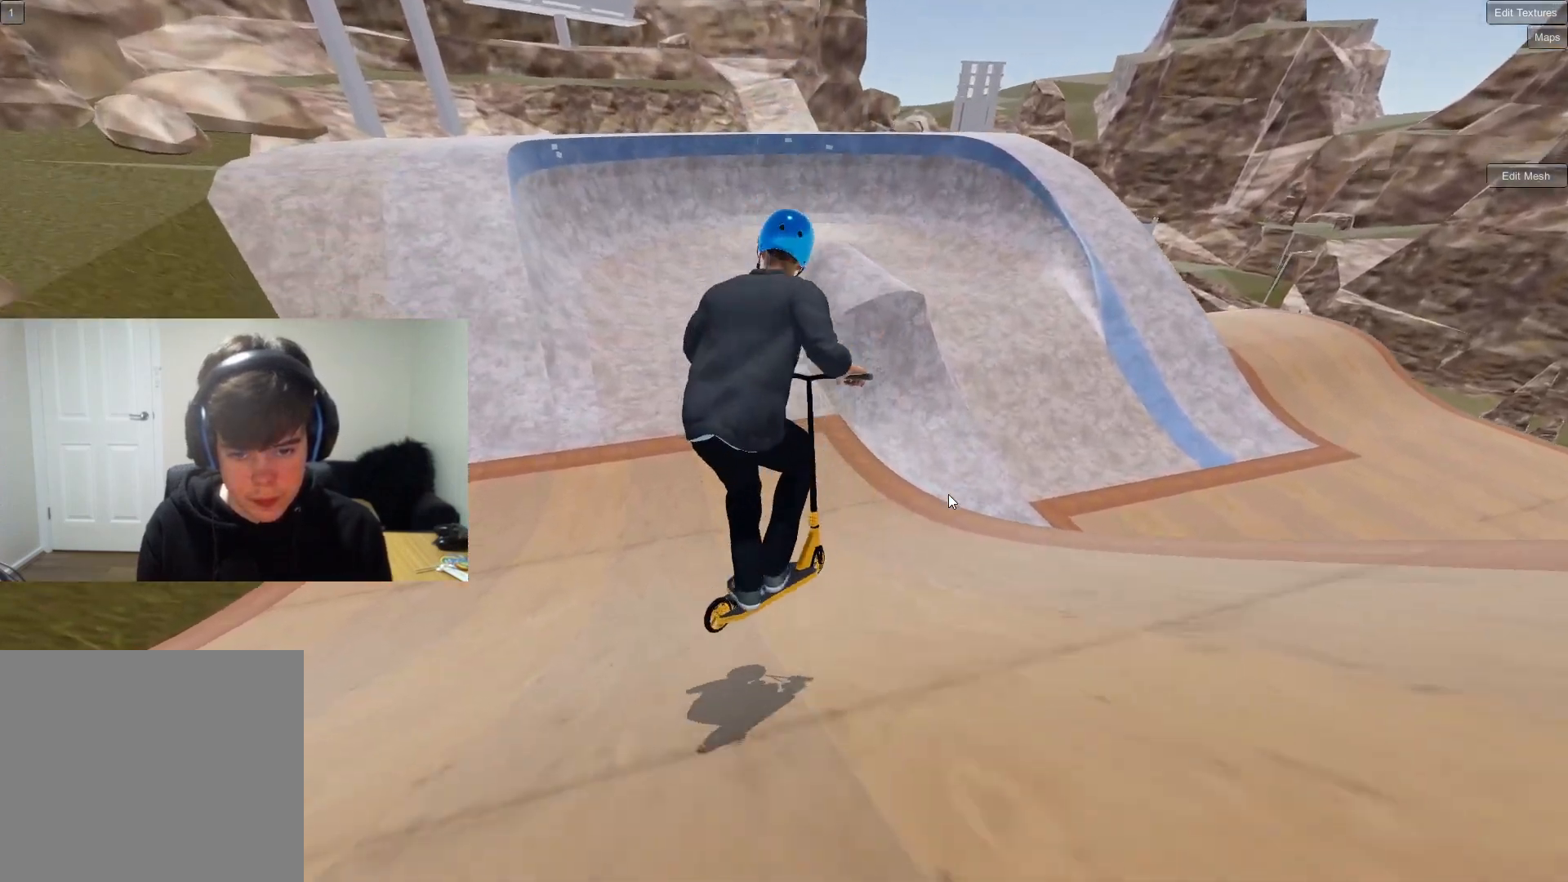
{"buttons": [], "left_stick": "center", "right_stick": "down", "events": [[250, "left_stick", "center"], [300, "right_stick", "down"], [383, "left_stick", "left"], [500, "left_stick", "center"]]}
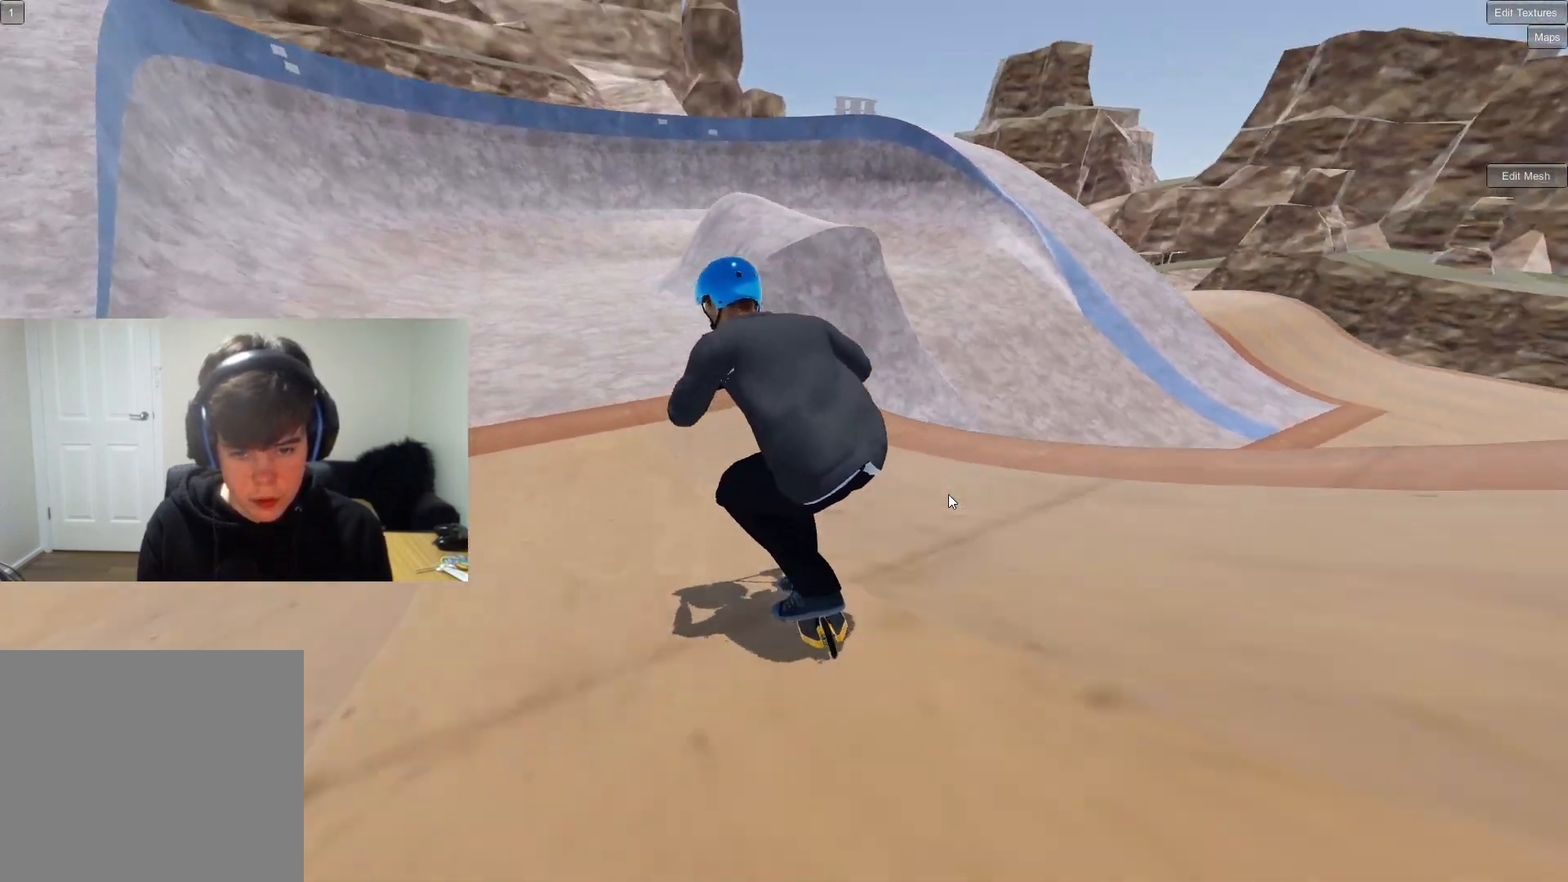
{"buttons": [], "left_stick": "center", "right_stick": "down", "events": [[150, "left_stick", "left"], [333, "left_stick", "center"]]}
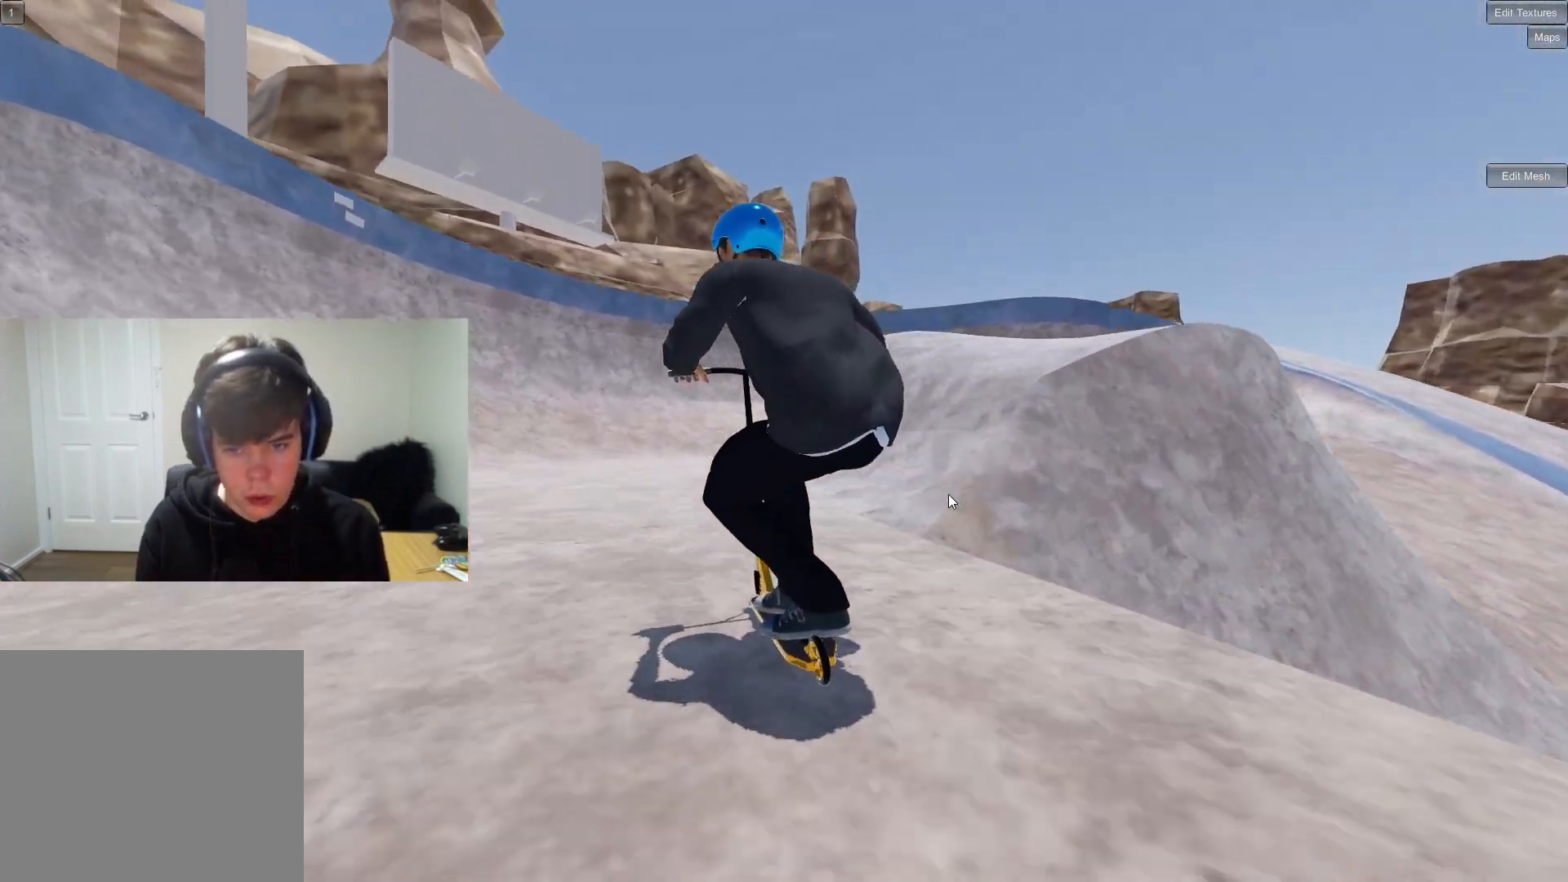
{"buttons": [], "left_stick": "center", "right_stick": "down", "events": [[67, "left_stick", "up-right"], [300, "left_stick", "left"], [483, "left_stick", "center"]]}
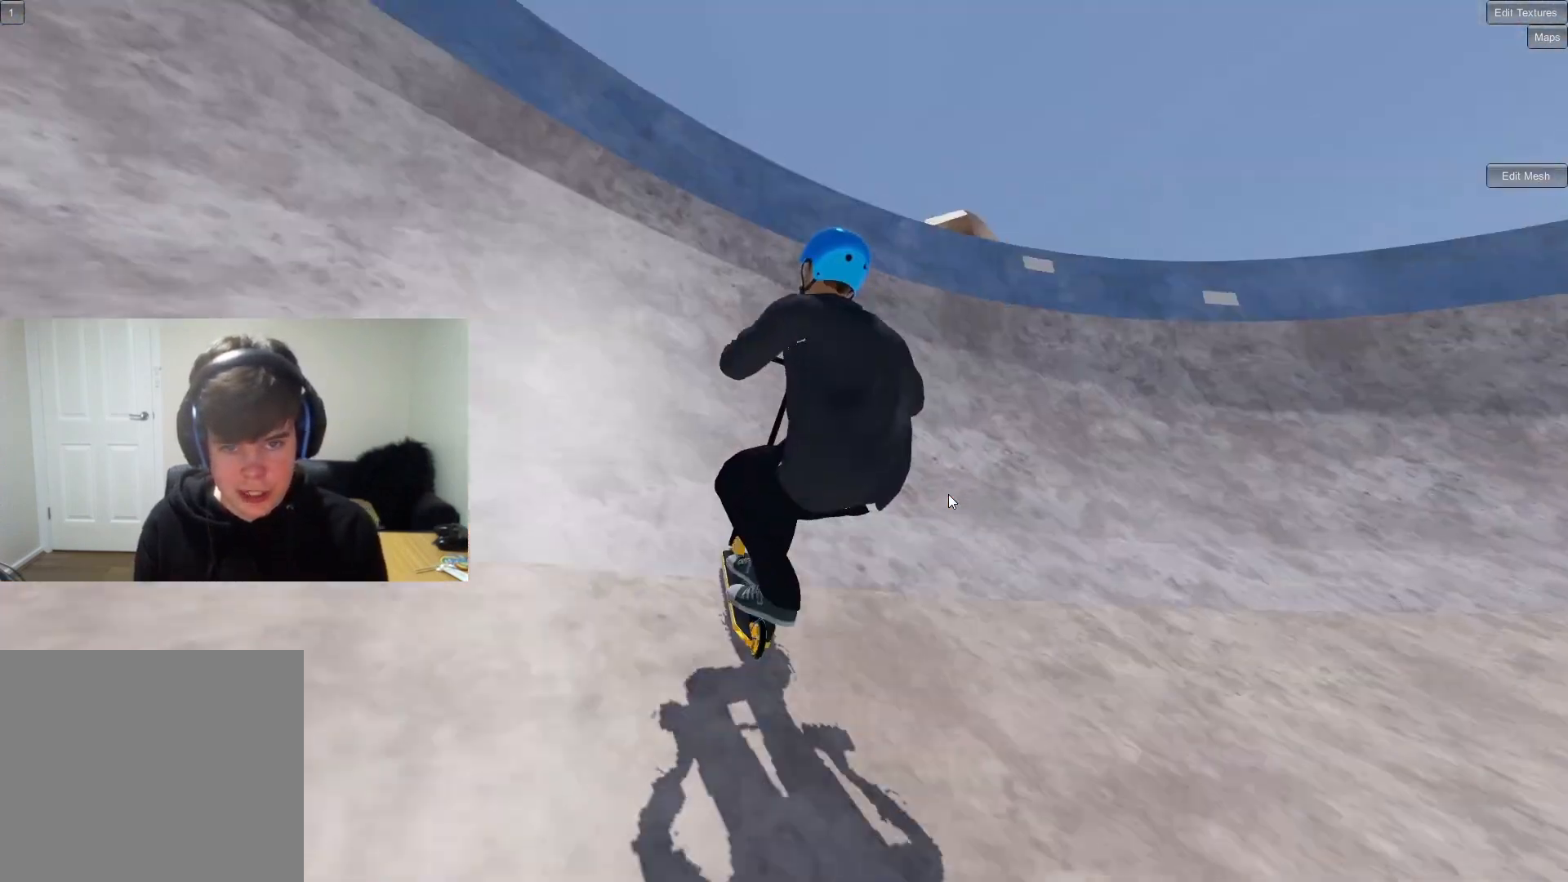
{"buttons": [], "left_stick": "down-right", "right_stick": "center", "events": [[233, "left_stick", "down"], [350, "right_stick", "up"], [400, "left_stick", "down-right"], [467, "right_stick", "center"]]}
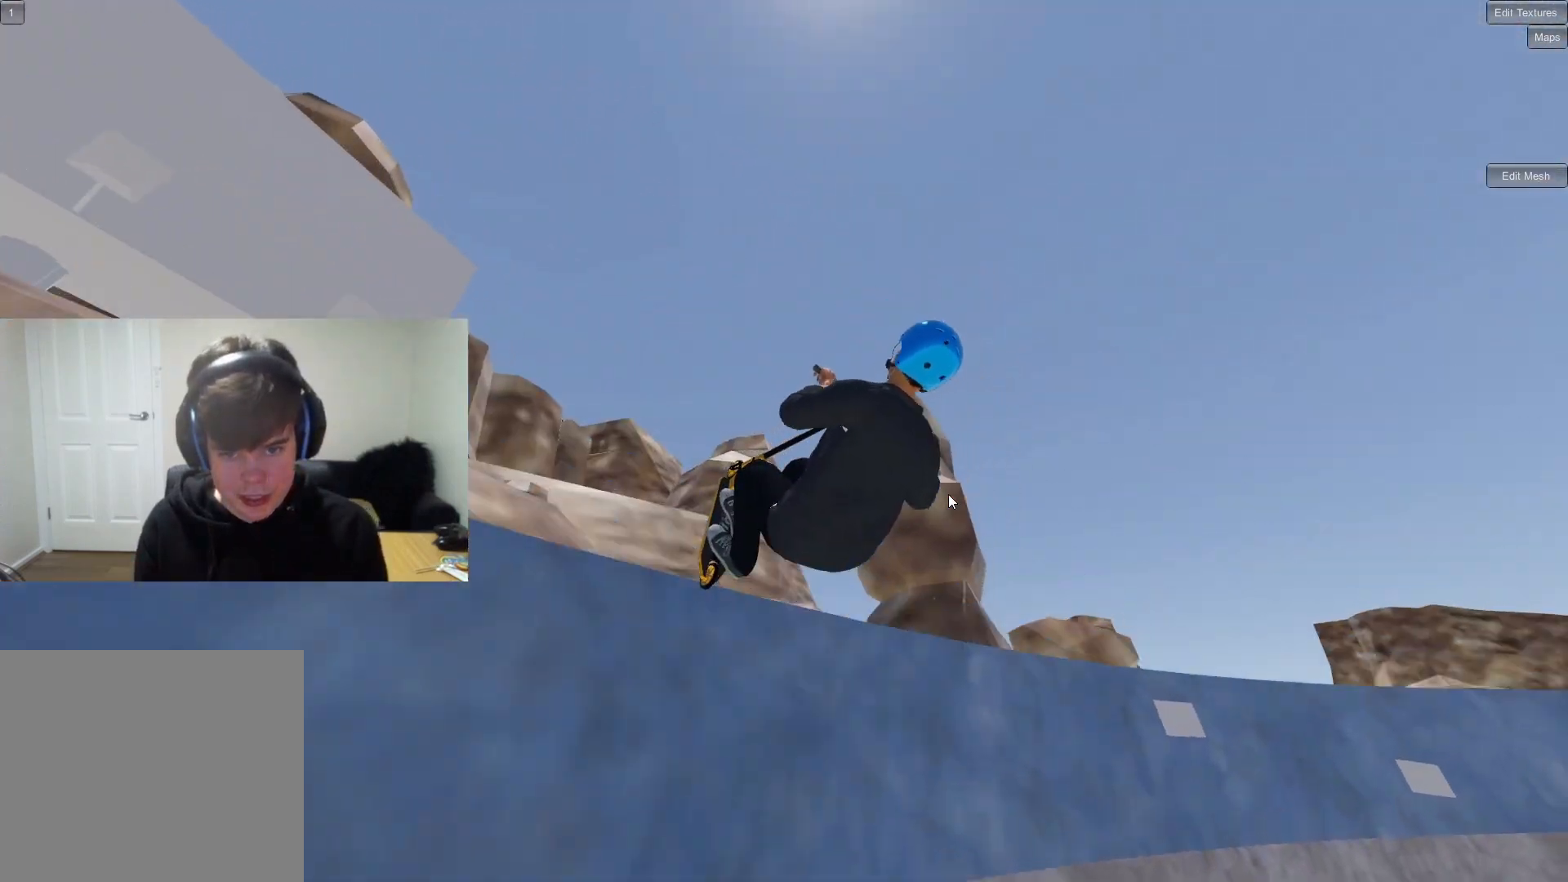
{"buttons": [], "left_stick": "down-right", "right_stick": "center", "events": []}
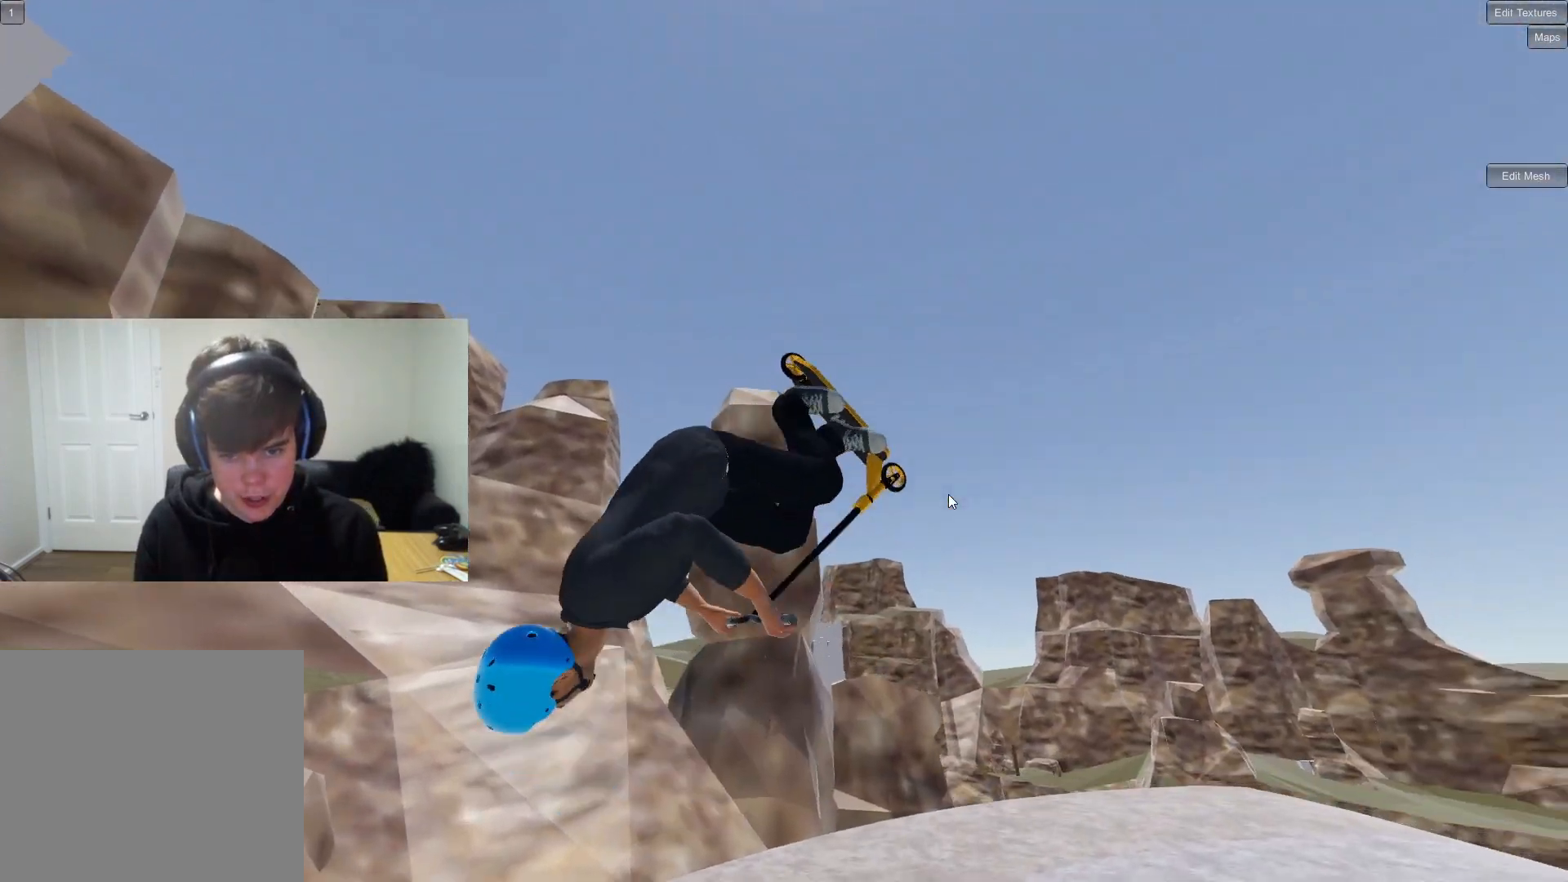
{"buttons": [], "left_stick": "right", "right_stick": "center", "events": [[350, "left_stick", "right"]]}
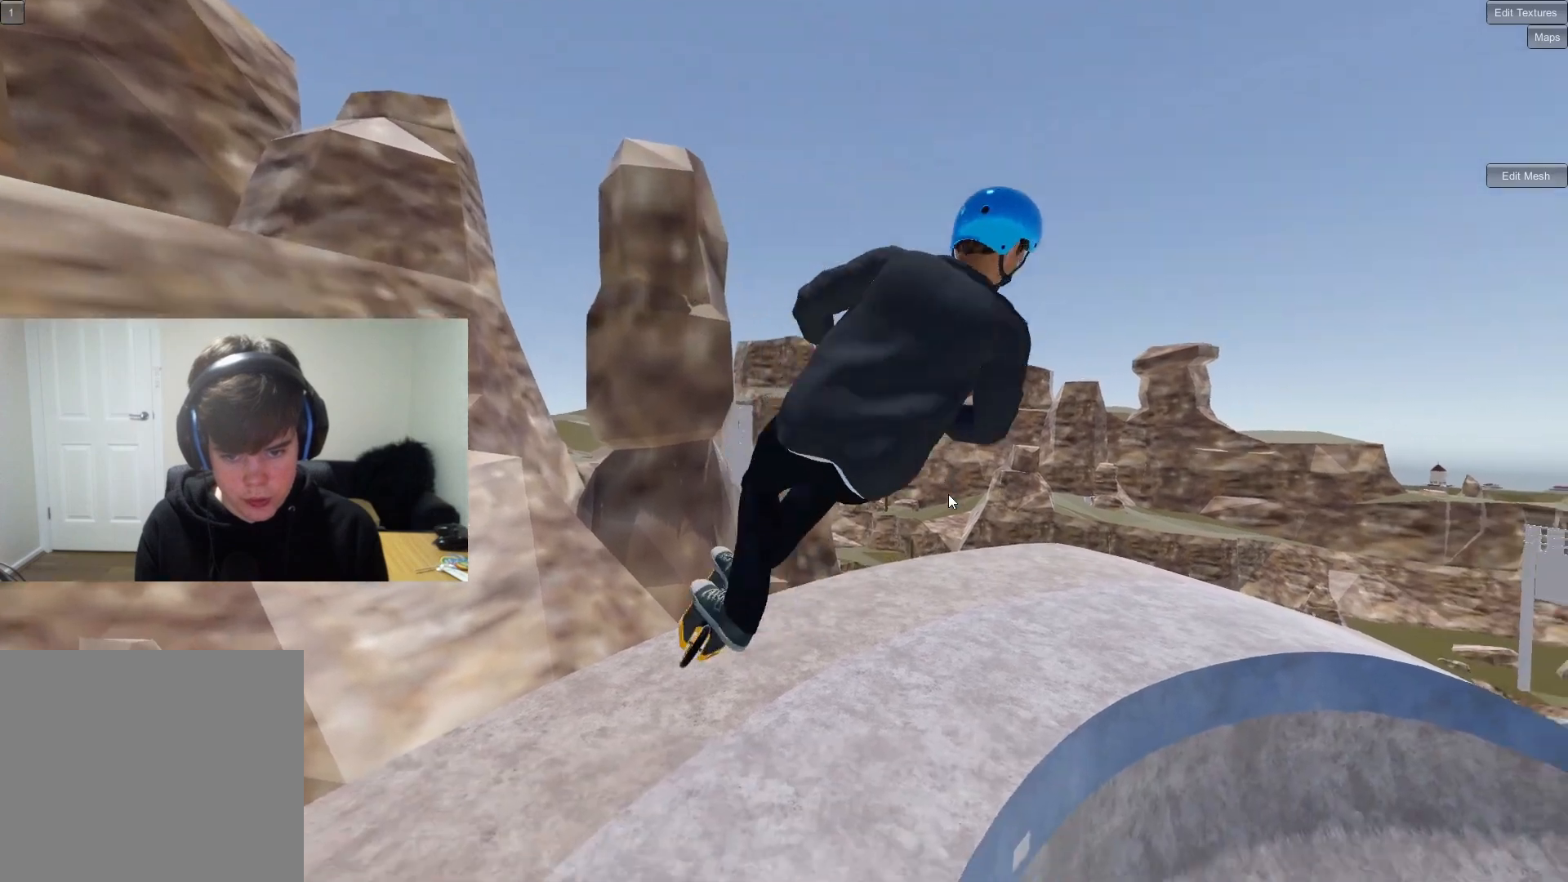
{"buttons": [], "left_stick": "down", "right_stick": "center", "events": [[83, "left_stick", "center"], [317, "left_stick", "down-left"], [467, "left_stick", "down"]]}
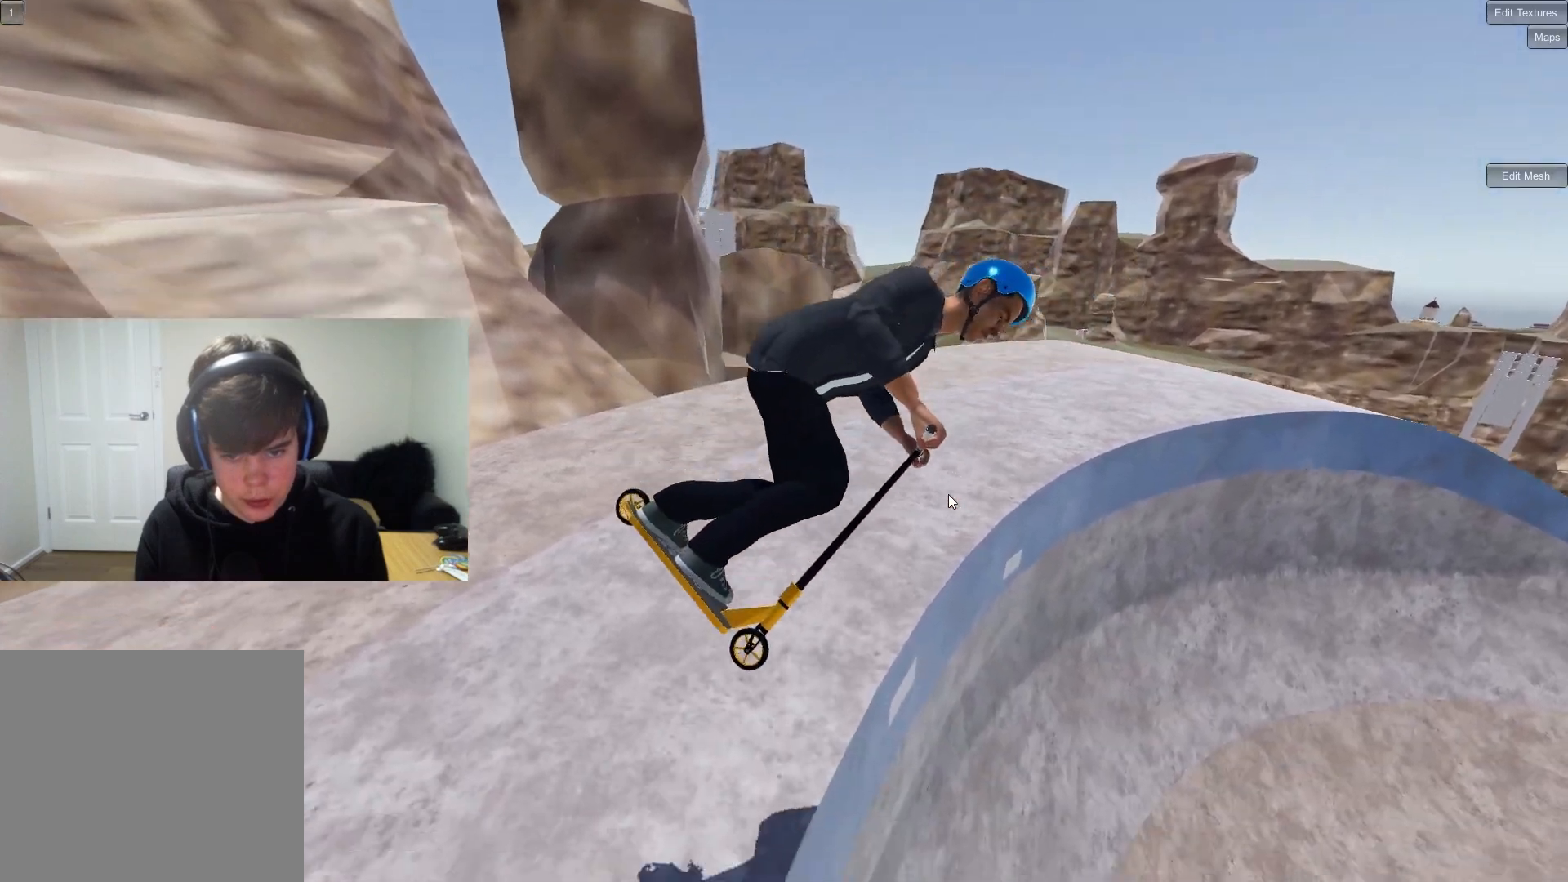
{"buttons": [], "left_stick": "center", "right_stick": "center", "events": [[167, "left_stick", "down-left"], [367, "left_stick", "center"]]}
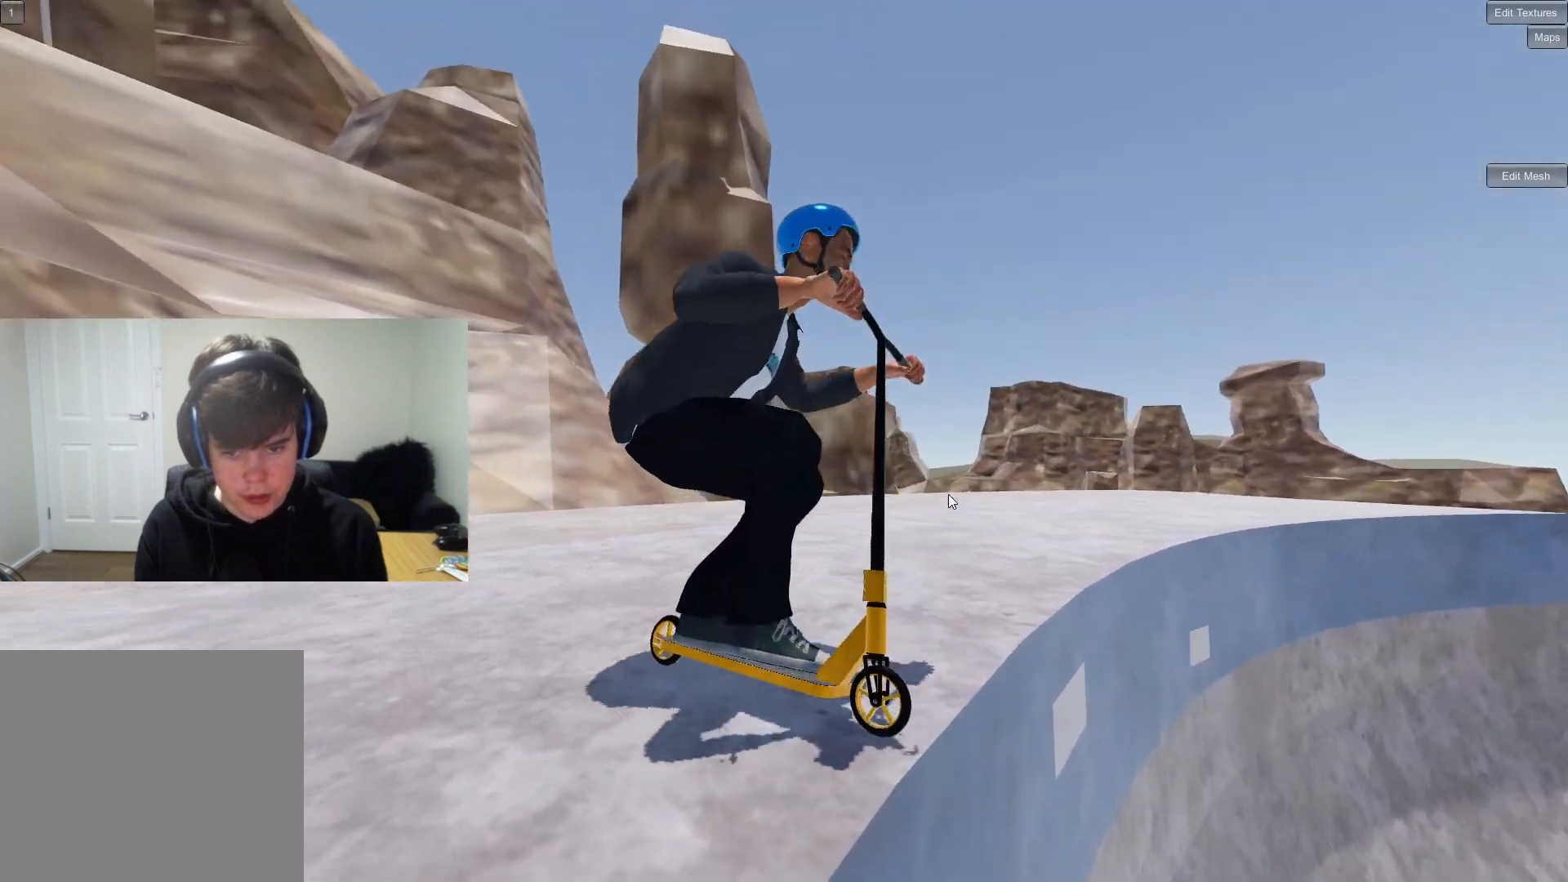
{"buttons": ["CROSS"], "left_stick": "center", "right_stick": "center", "events": [[67, "CROSS", "down"]]}
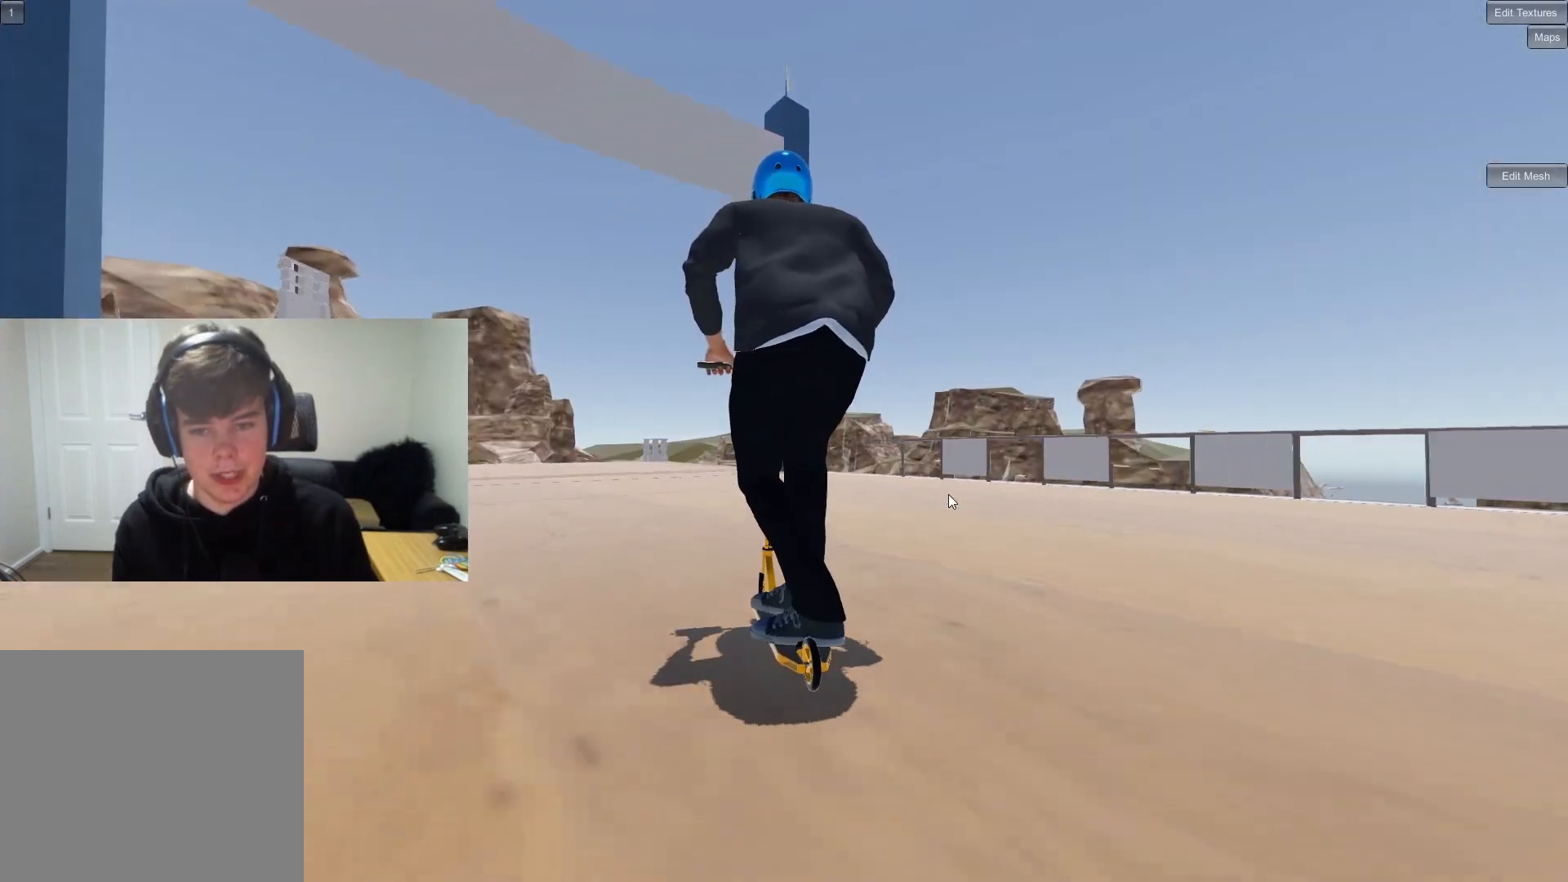
{"buttons": ["CROSS"], "left_stick": "center", "right_stick": "center", "events": []}
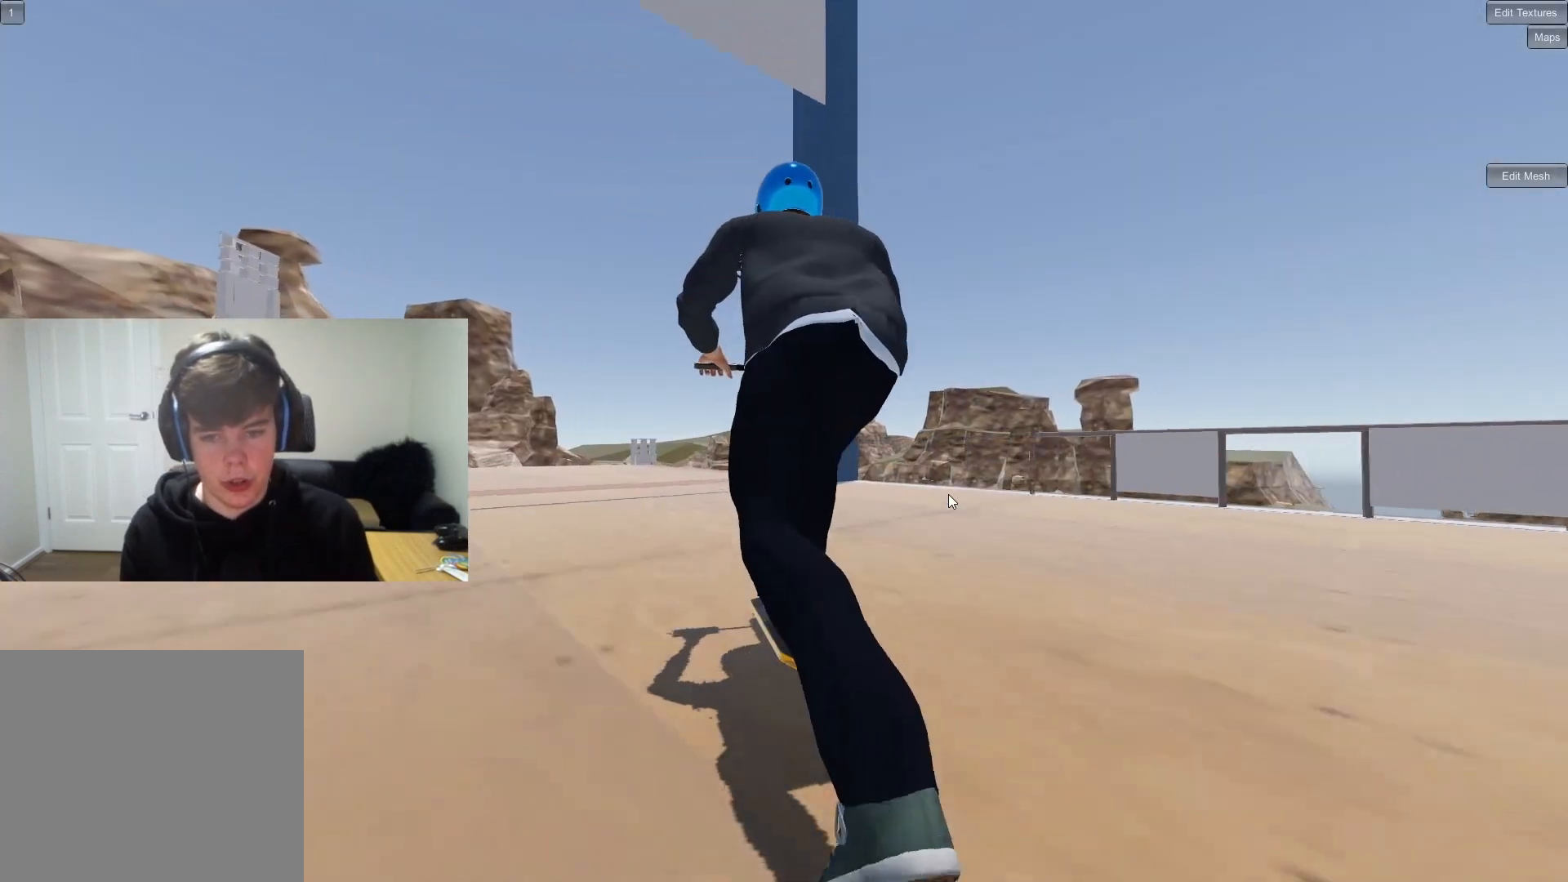
{"buttons": [], "left_stick": "center", "right_stick": "center", "events": [[500, "CROSS", "up"]]}
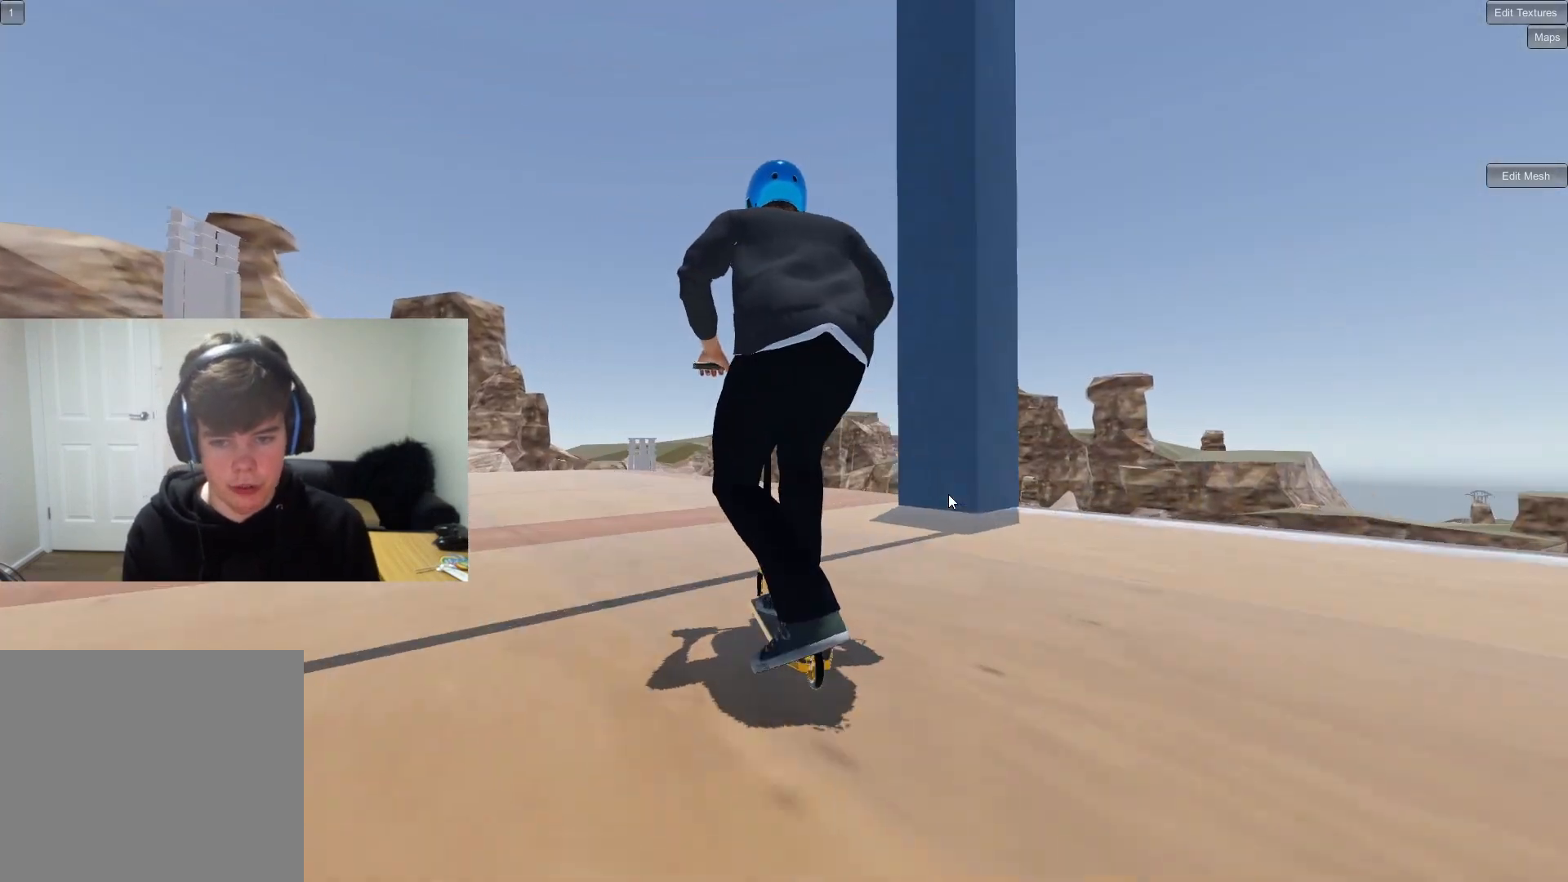
{"buttons": [], "left_stick": "center", "right_stick": "down", "events": [[83, "left_stick", "left"], [167, "left_stick", "center"], [233, "right_stick", "down"]]}
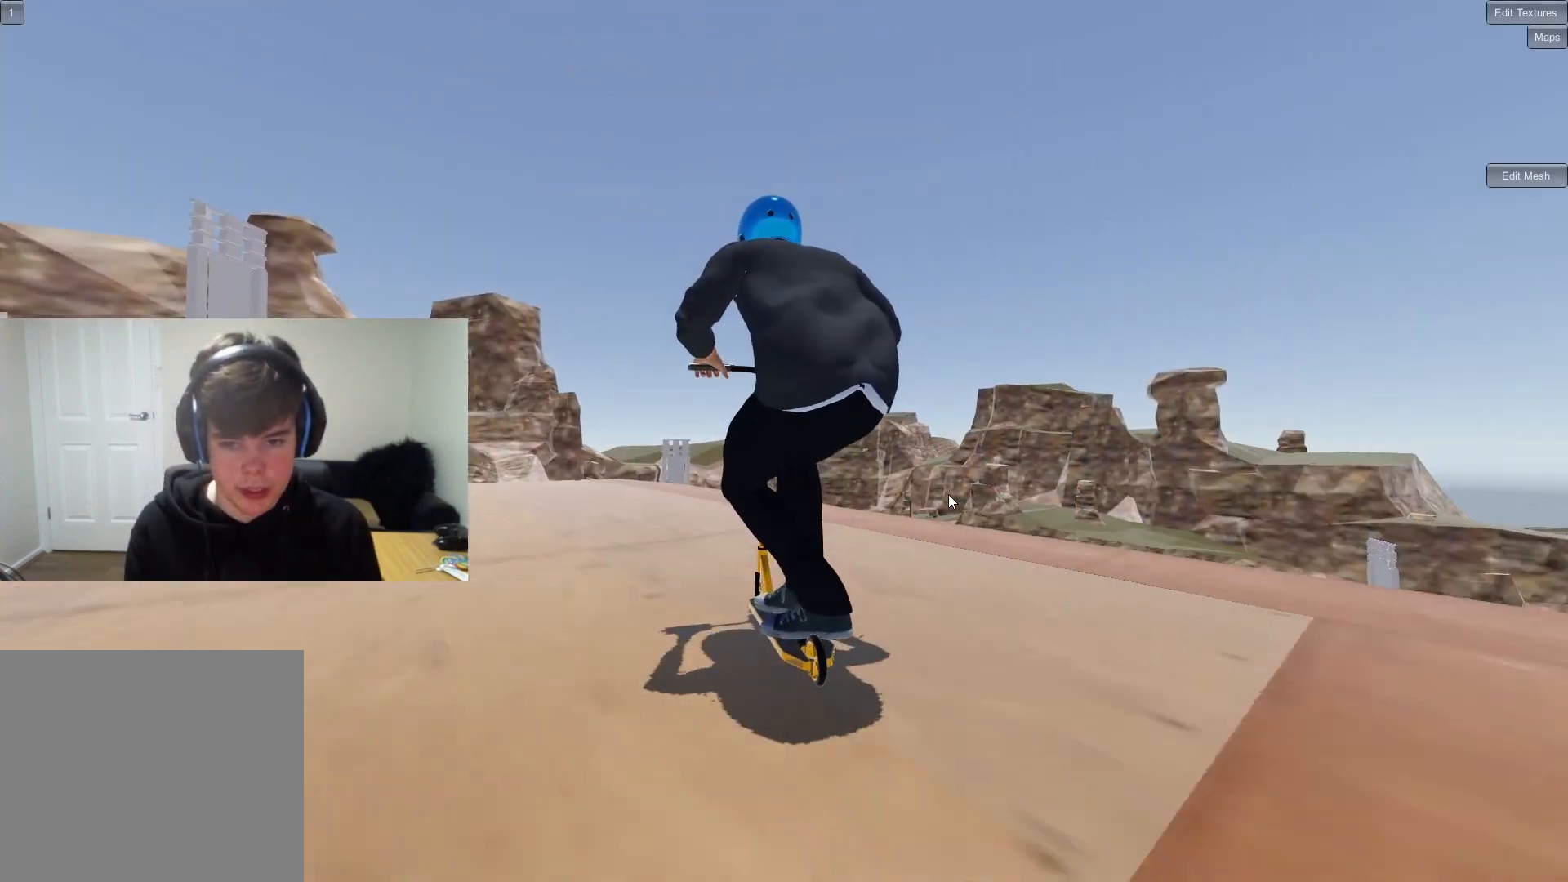
{"buttons": [], "left_stick": "left", "right_stick": "down", "events": [[383, "left_stick", "left"]]}
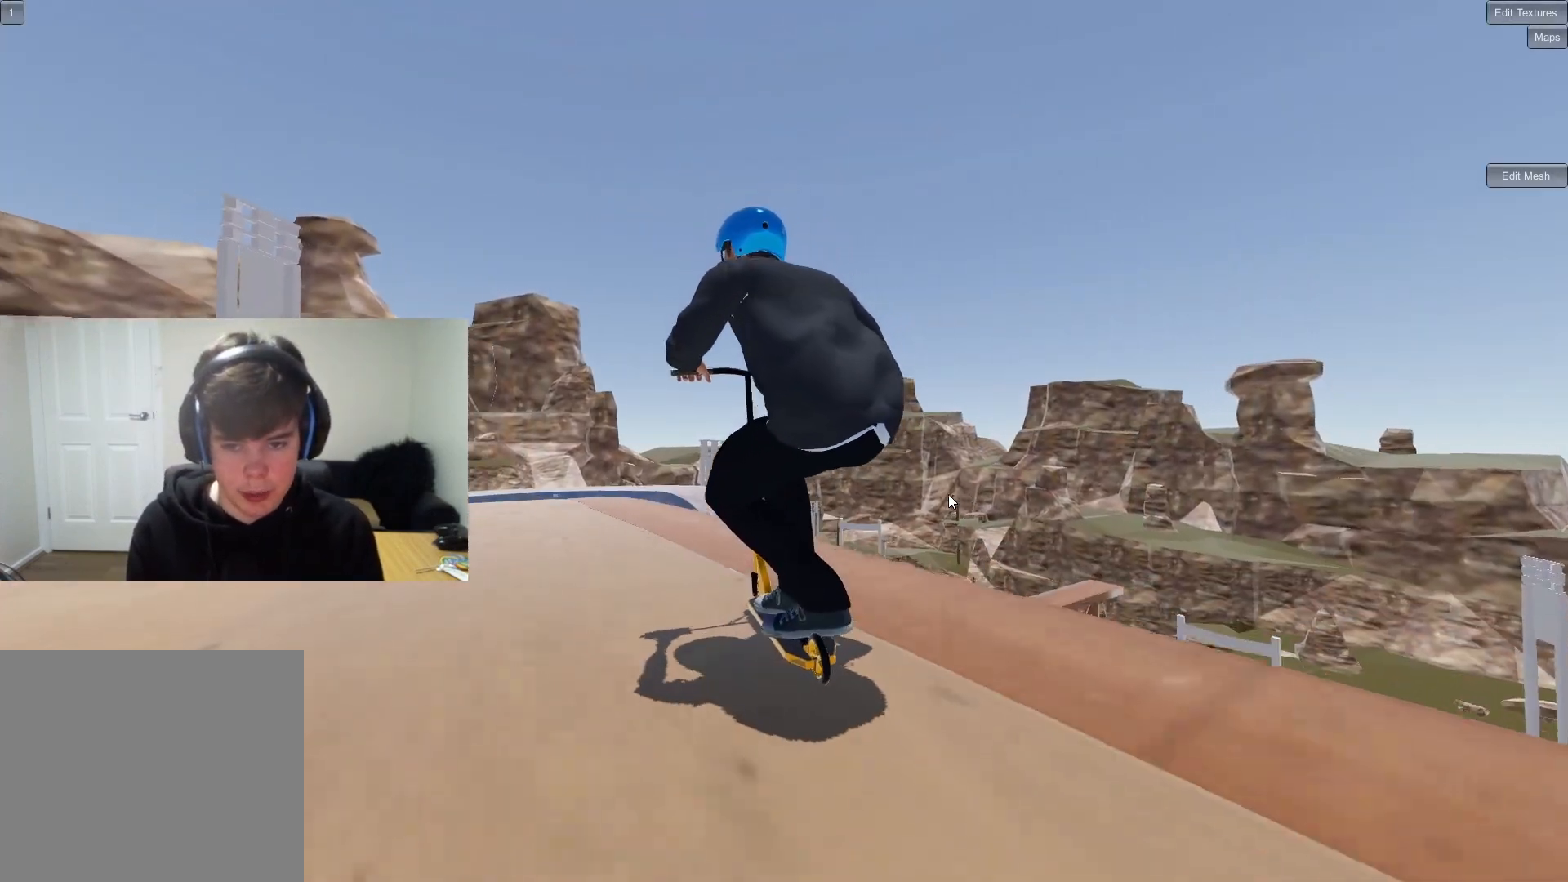
{"buttons": [], "left_stick": "center", "right_stick": "down", "events": [[33, "left_stick", "center"], [300, "left_stick", "right"], [450, "left_stick", "center"]]}
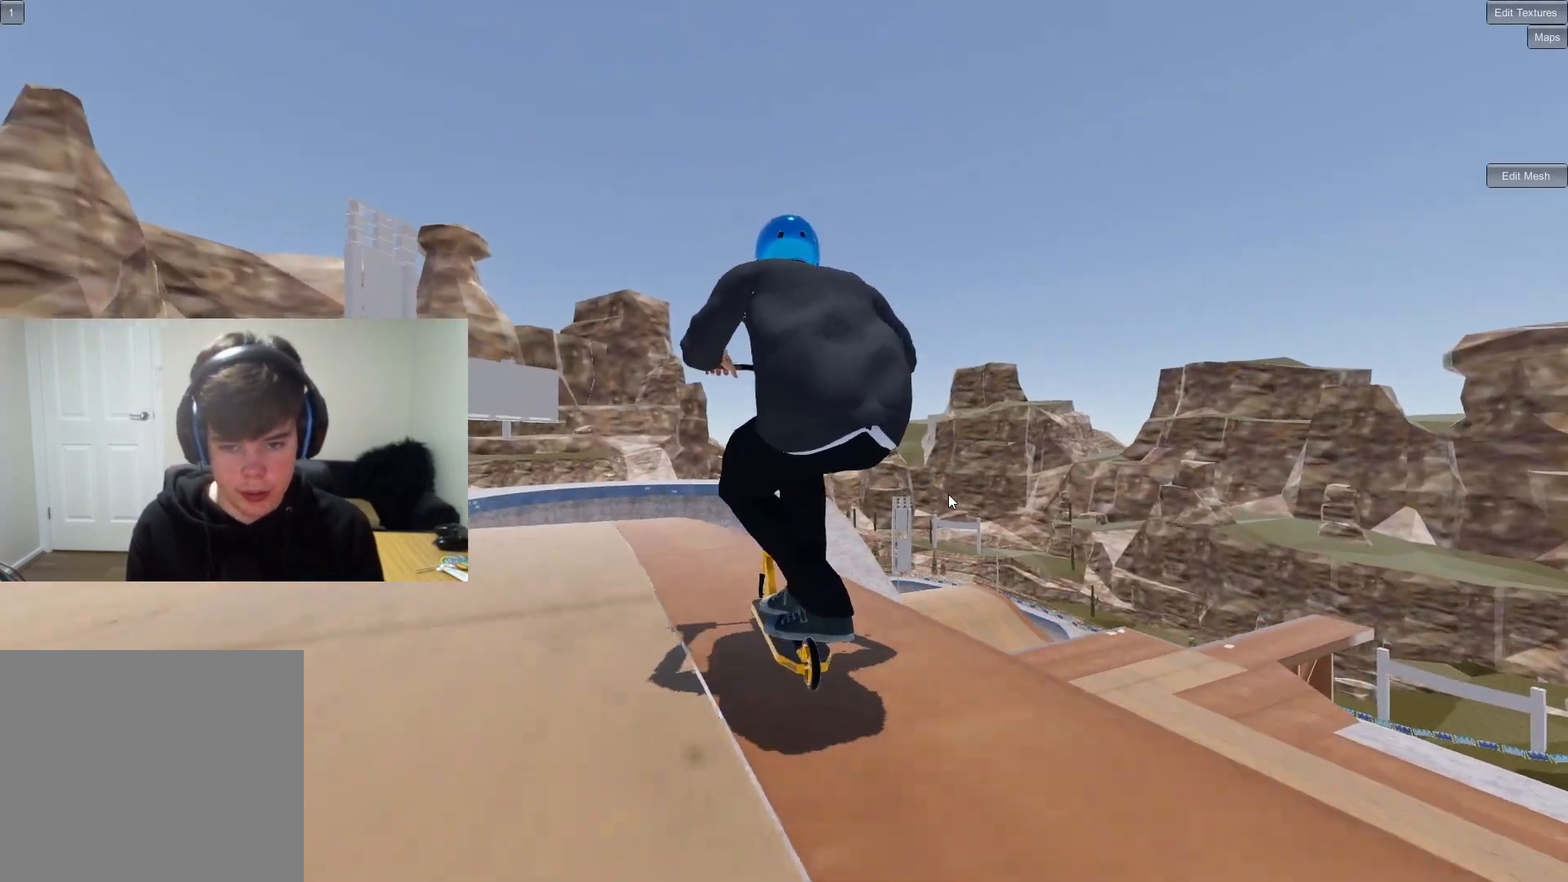
{"buttons": ["R1"], "left_stick": "down", "right_stick": "up", "events": [[117, "left_stick", "down"], [167, "right_stick", "up-right"], [233, "right_stick", "center"], [350, "R1", "down"], [367, "right_stick", "up"]]}
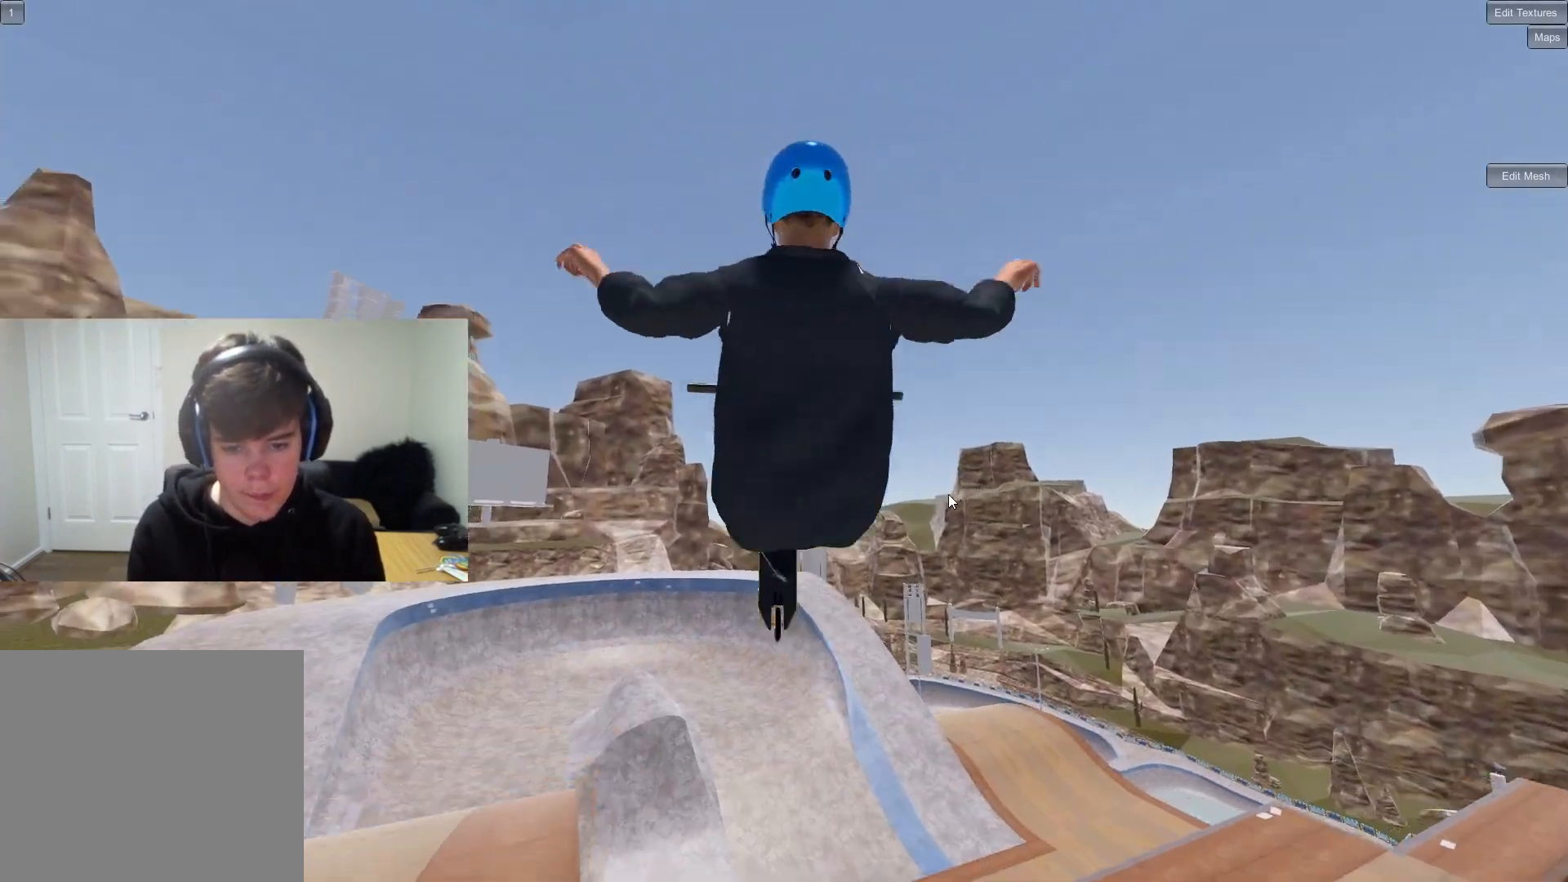
{"buttons": ["R1"], "left_stick": "center", "right_stick": "up", "events": [[117, "left_stick", "center"], [317, "left_stick", "down"], [483, "left_stick", "center"]]}
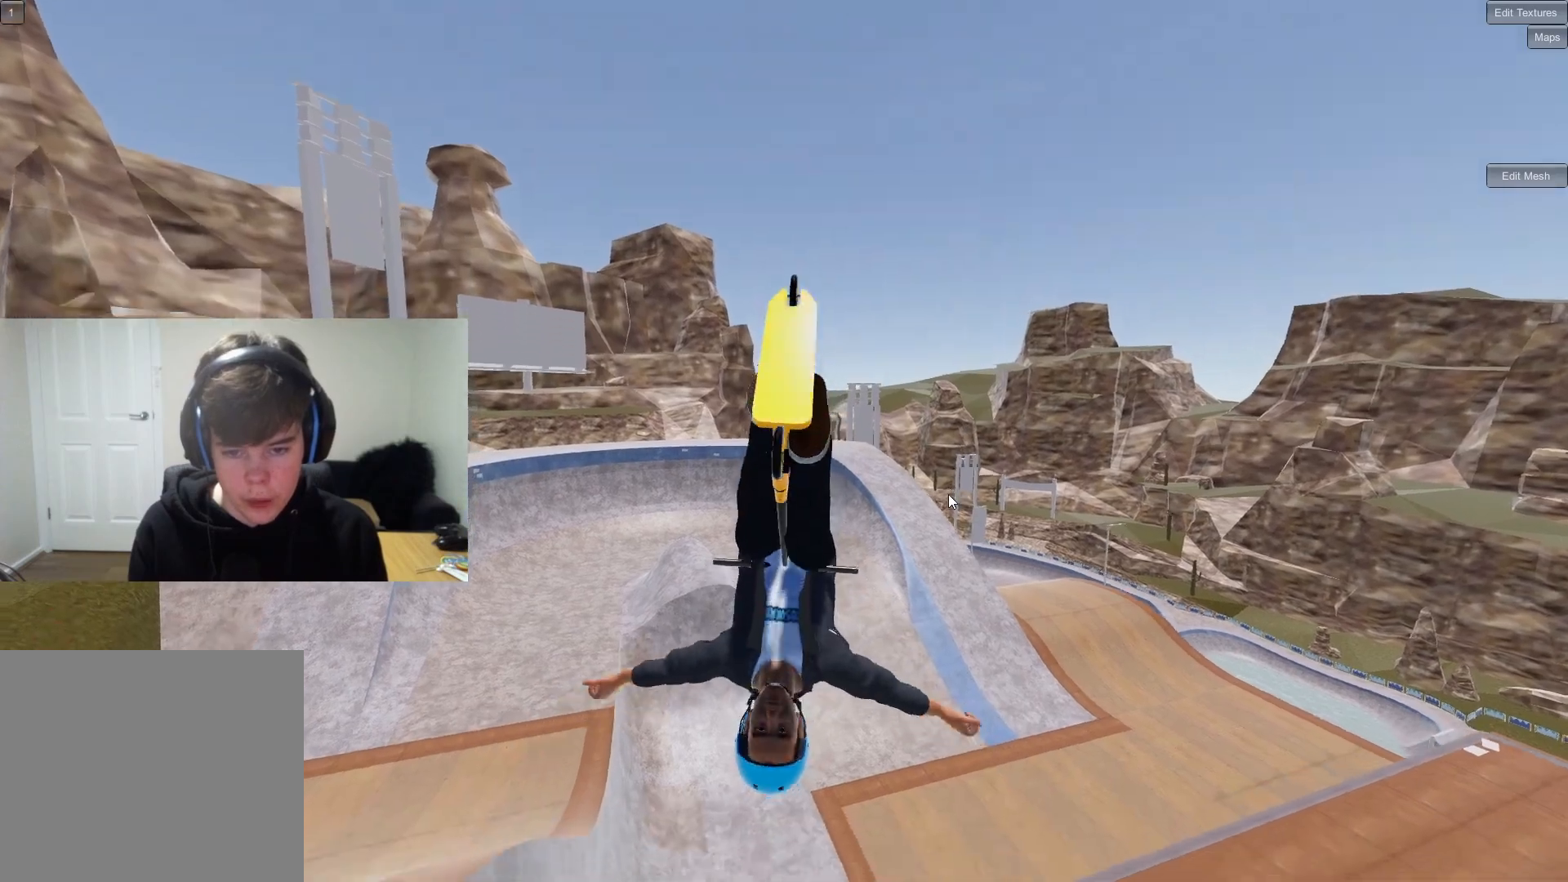
{"buttons": ["R1"], "left_stick": "down-left", "right_stick": "up", "events": [[350, "left_stick", "down"], [417, "left_stick", "down-left"]]}
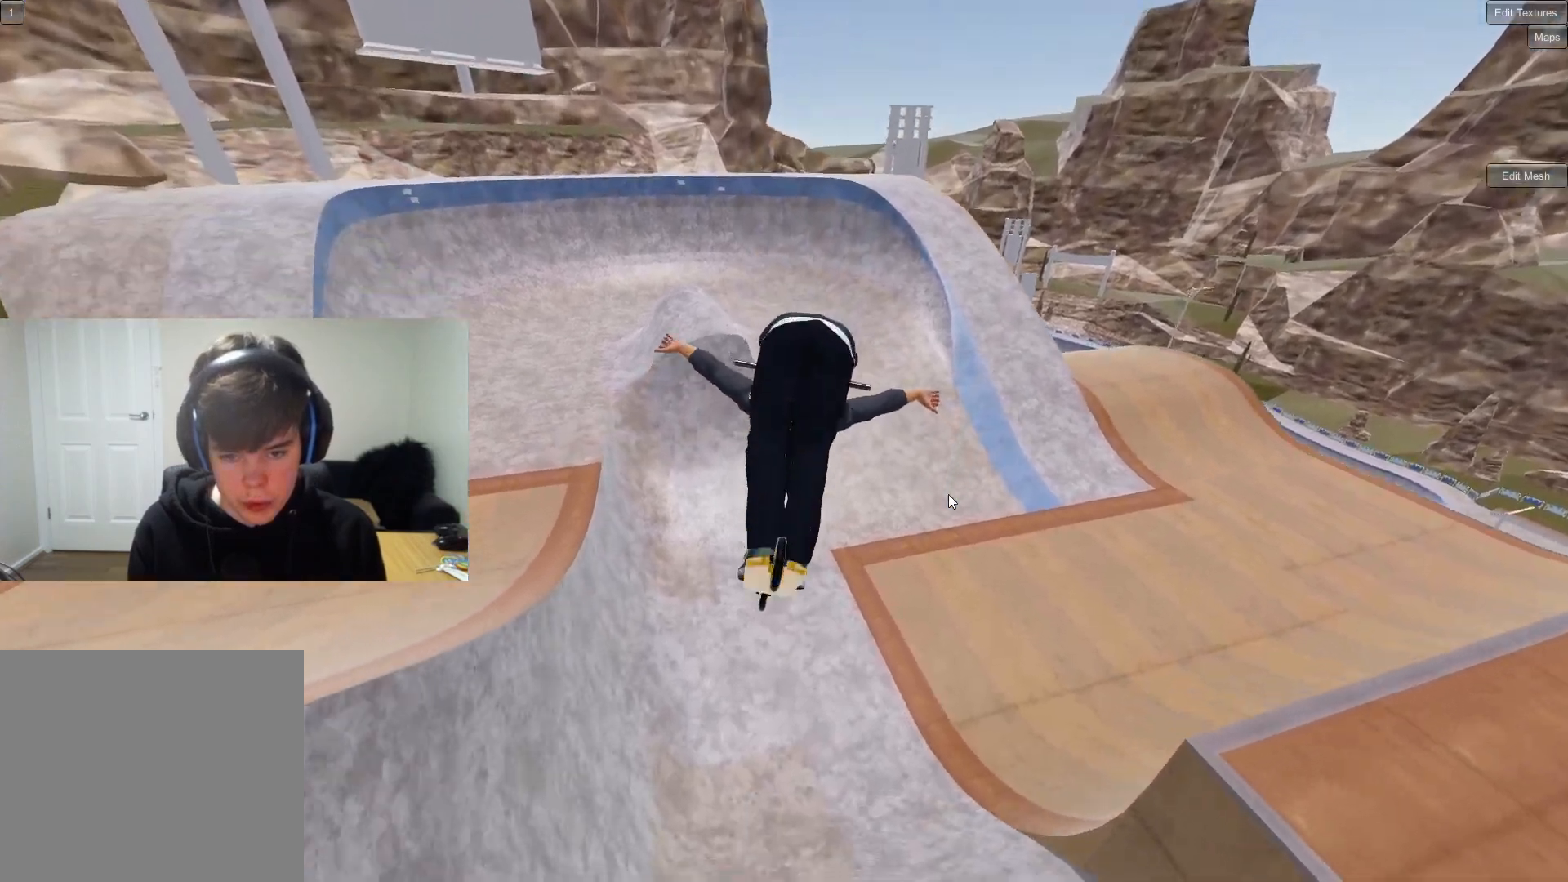
{"buttons": [], "left_stick": "up-right", "right_stick": "center", "events": [[17, "left_stick", "center"], [67, "R1", "up"], [67, "right_stick", "center"], [217, "left_stick", "down-right"], [317, "left_stick", "center"], [433, "left_stick", "up-right"]]}
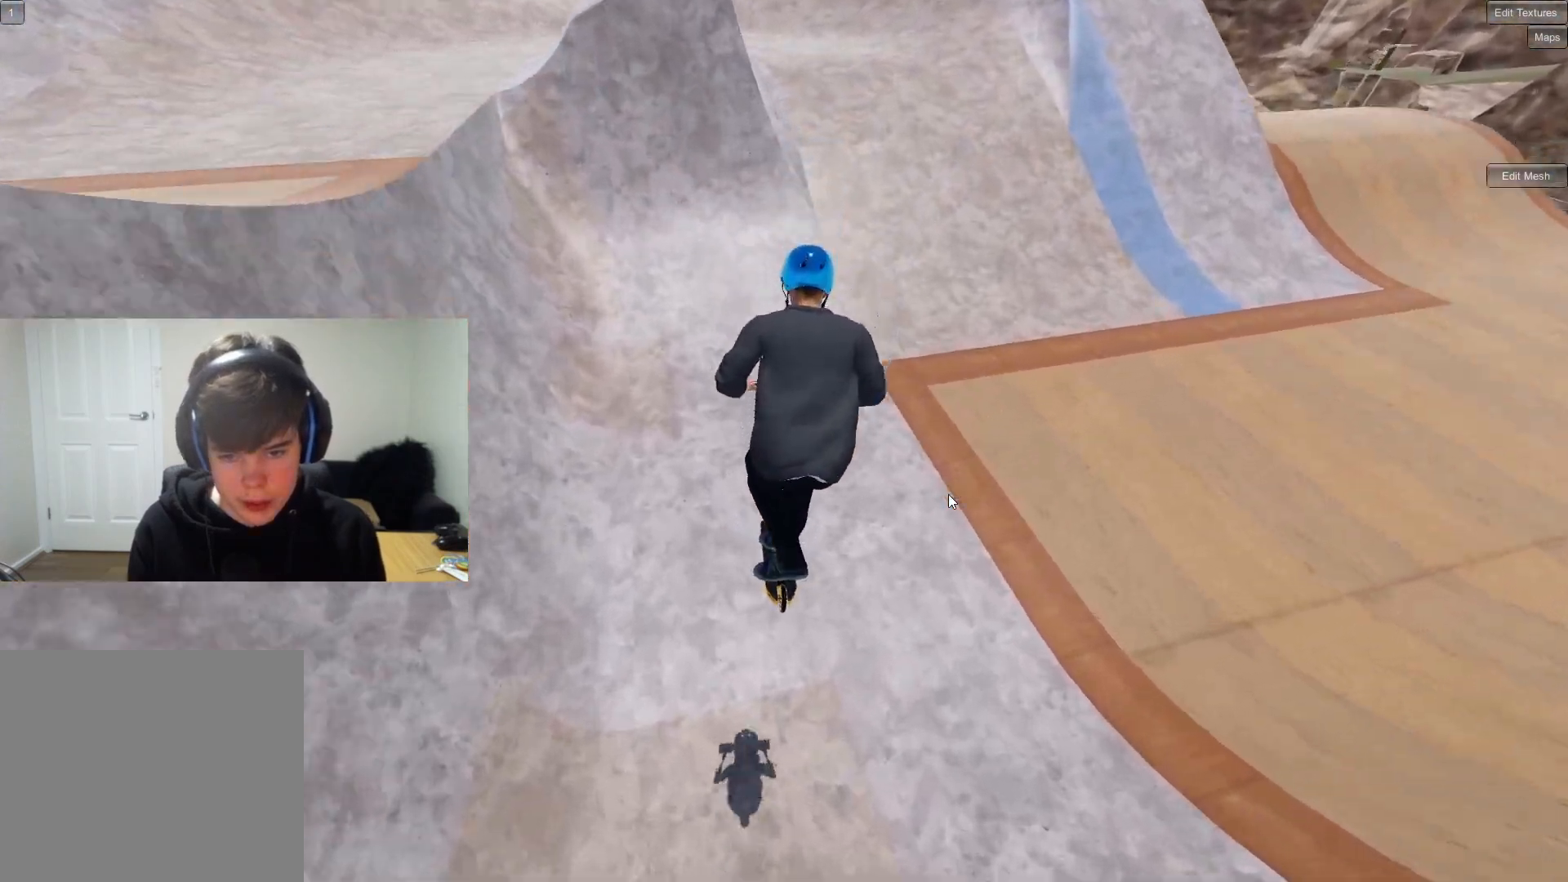
{"buttons": [], "left_stick": "center", "right_stick": "center", "events": [[67, "left_stick", "center"]]}
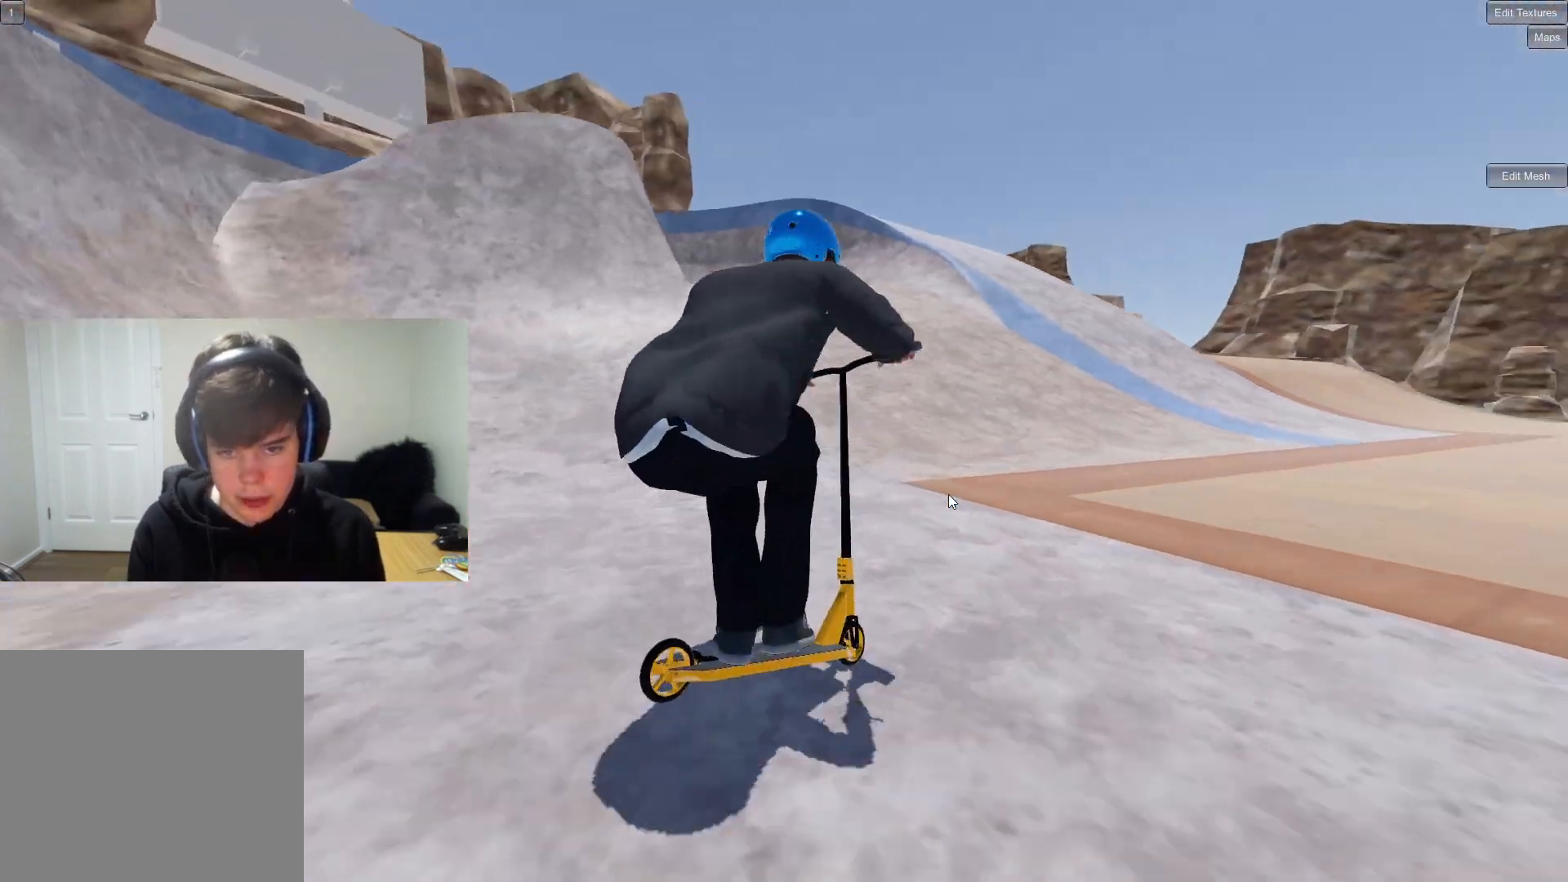
{"buttons": [], "left_stick": "center", "right_stick": "center", "events": []}